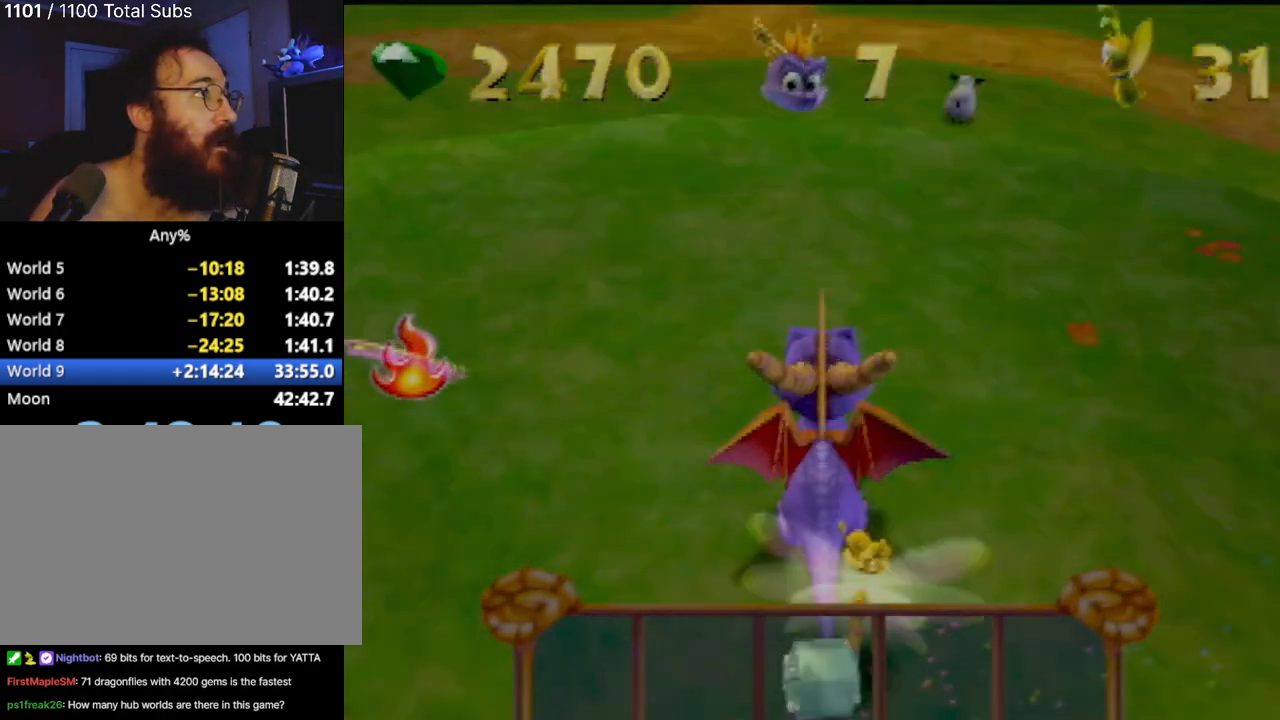
Gameplay with a controller (PlayStation layout); each line is a JSON object with the inputs held at the frame after it. "events" lists button and stick changes between this image and that frame as [ms after this image, input, new state], when the widget could be followed in between. Not read: L3 R3 right_stick.
{"buttons": [], "left_stick": "up", "events": [[250, "left_stick", "up"]]}
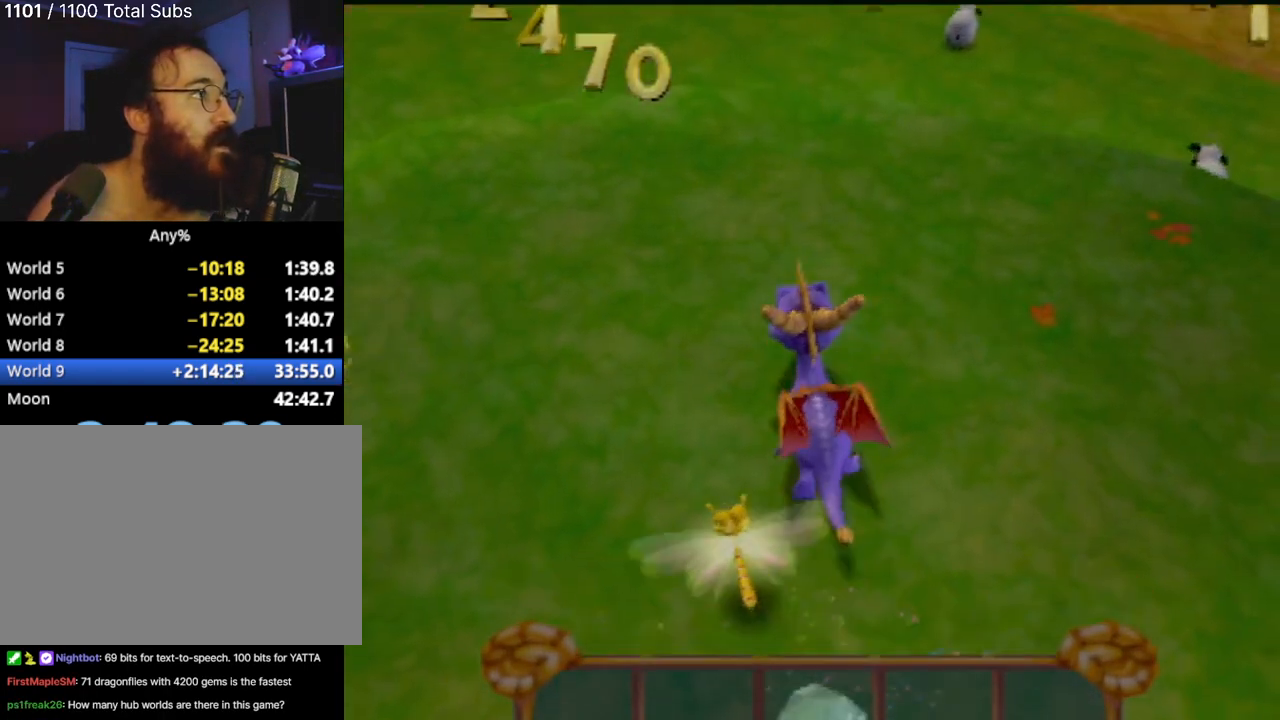
{"buttons": [], "left_stick": "center", "events": [[183, "left_stick", "center"]]}
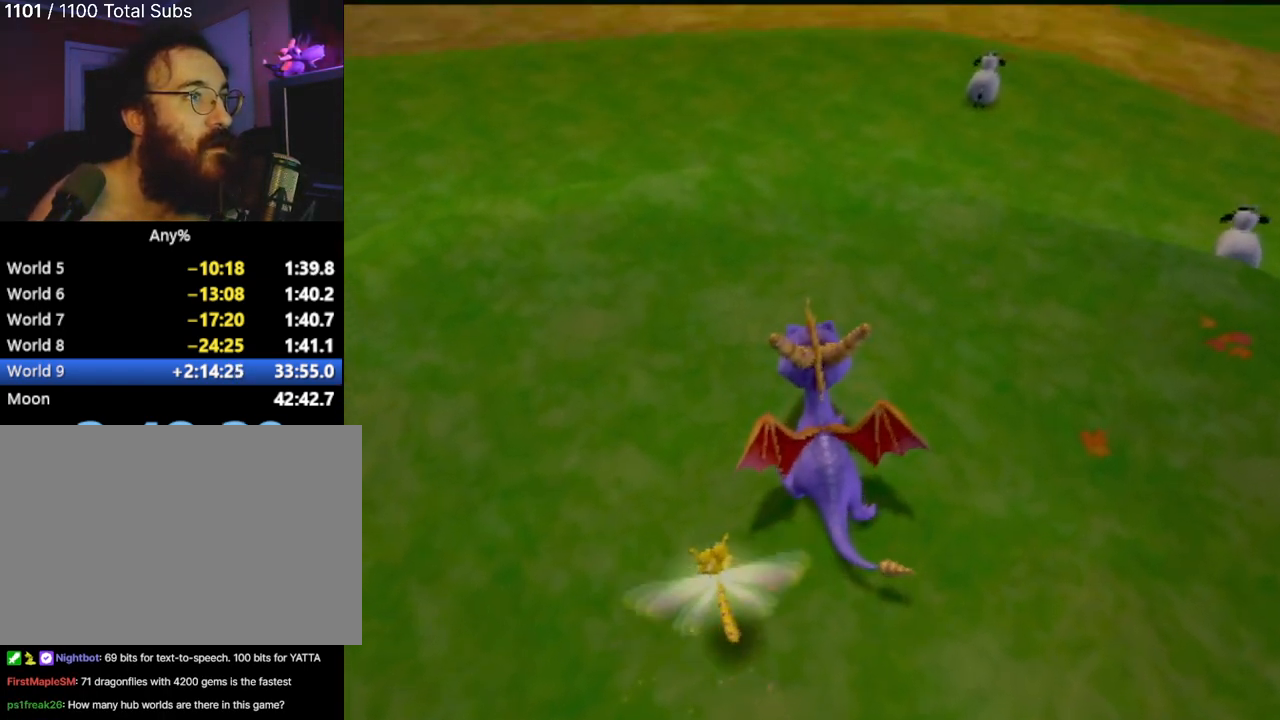
{"buttons": [], "left_stick": "up", "events": [[50, "left_stick", "up"]]}
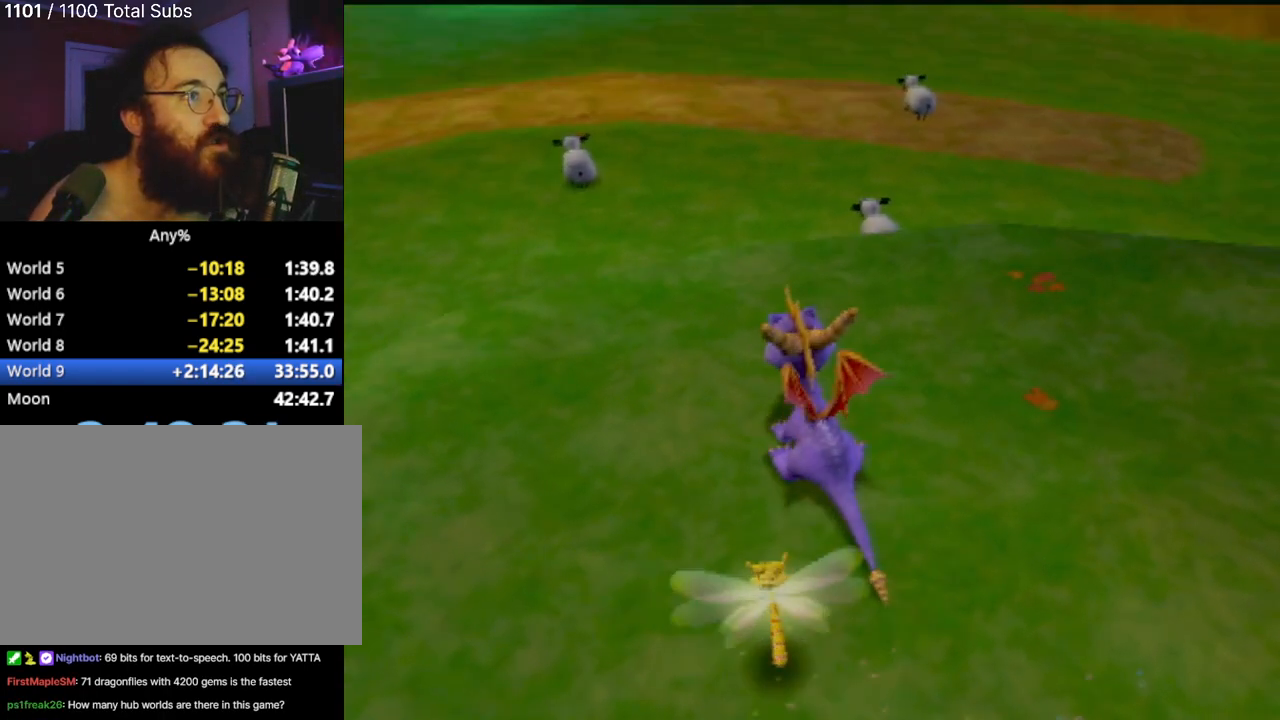
{"buttons": [], "left_stick": "up", "events": [[16, "left_stick", "center"], [417, "left_stick", "up"]]}
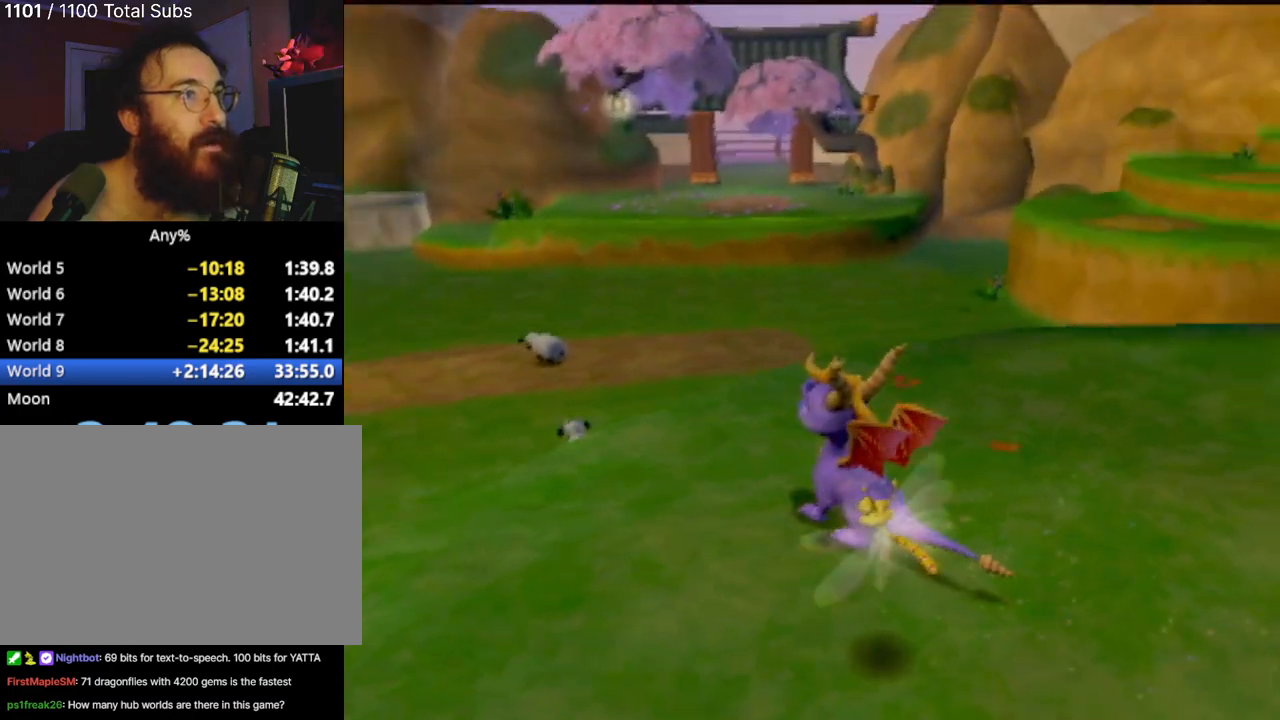
{"buttons": [], "left_stick": "center", "events": [[317, "left_stick", "center"]]}
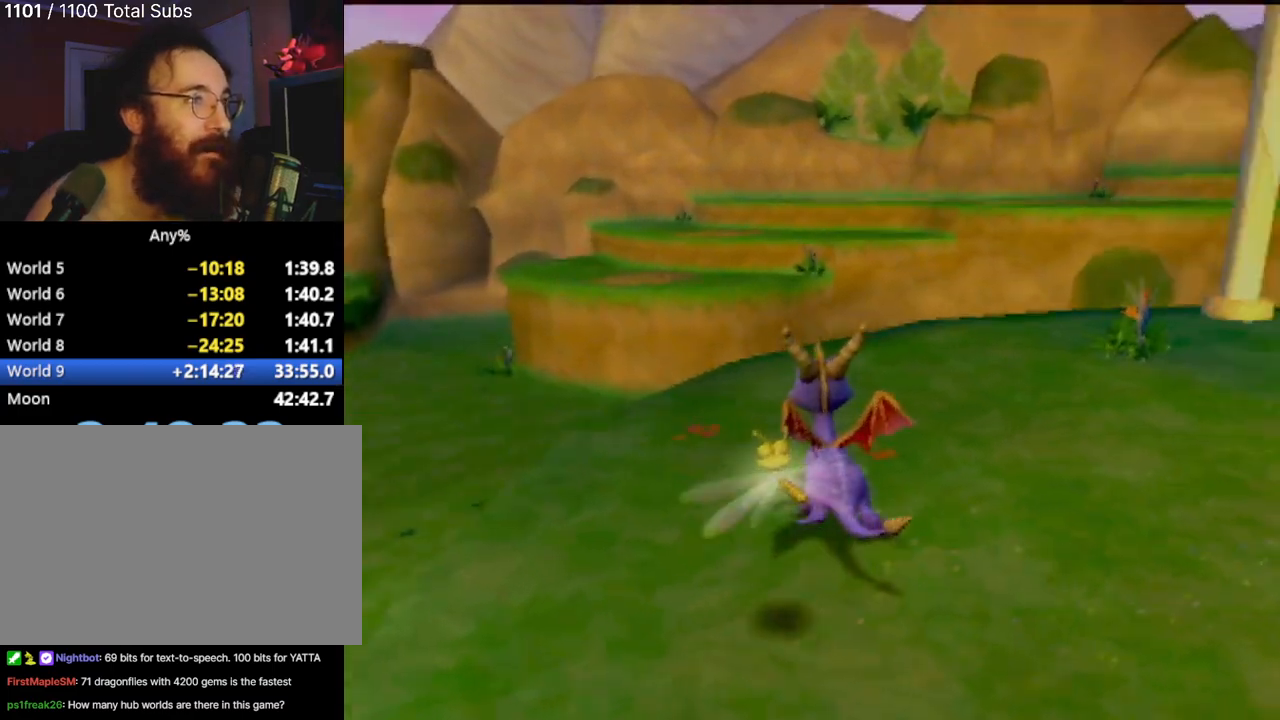
{"buttons": [], "left_stick": "up", "events": [[200, "left_stick", "up"]]}
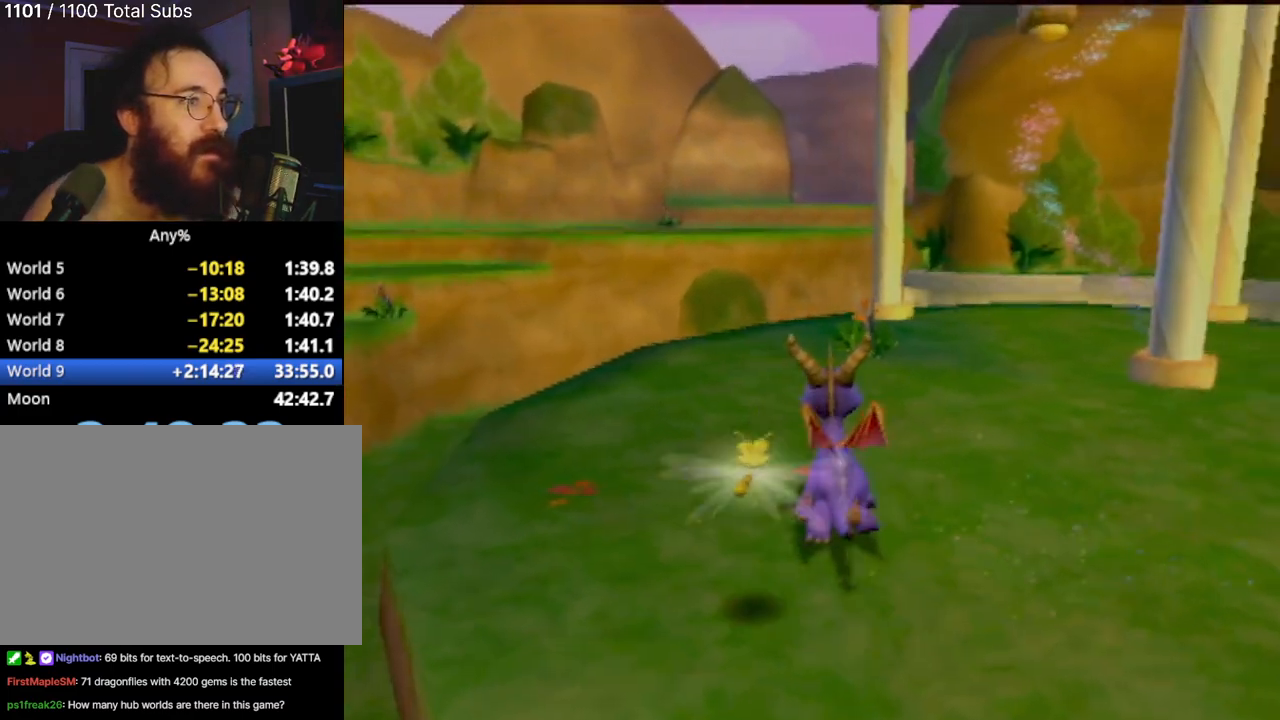
{"buttons": [], "left_stick": "up", "events": [[134, "CIRCLE", "down"], [284, "CIRCLE", "up"]]}
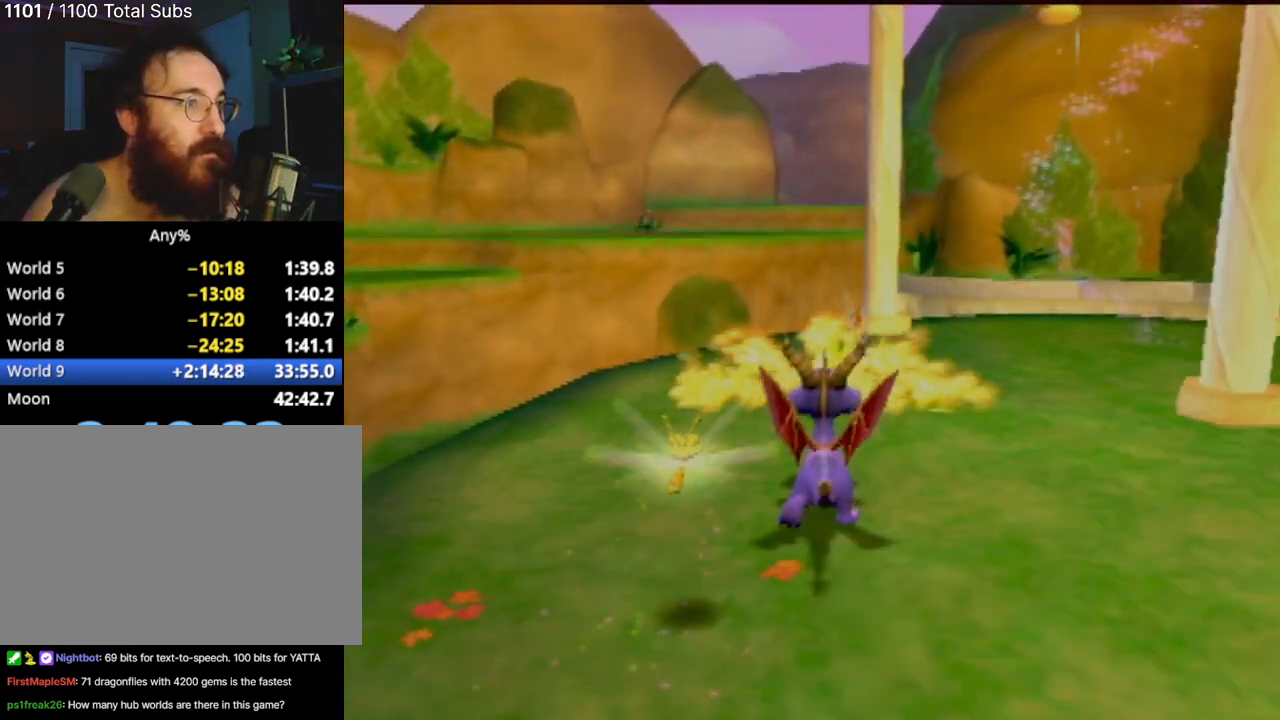
{"buttons": [], "left_stick": "center", "events": [[50, "left_stick", "center"]]}
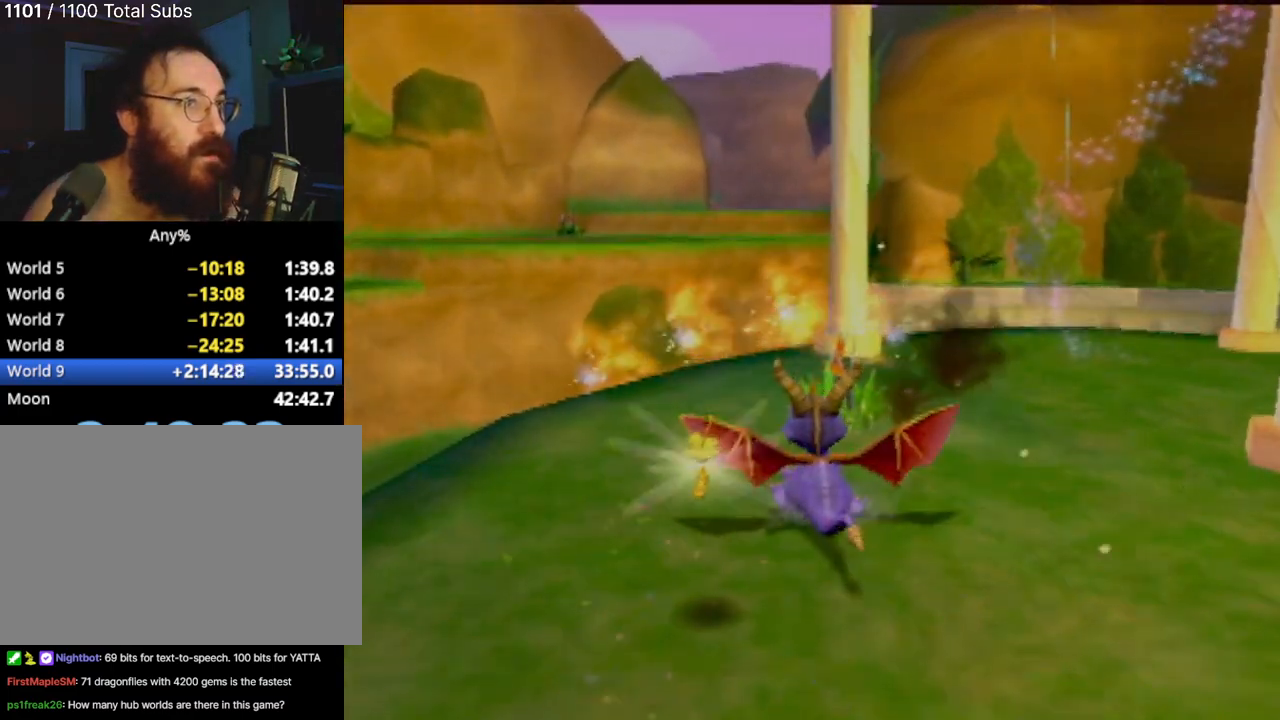
{"buttons": [], "left_stick": "right", "events": [[117, "left_stick", "right"]]}
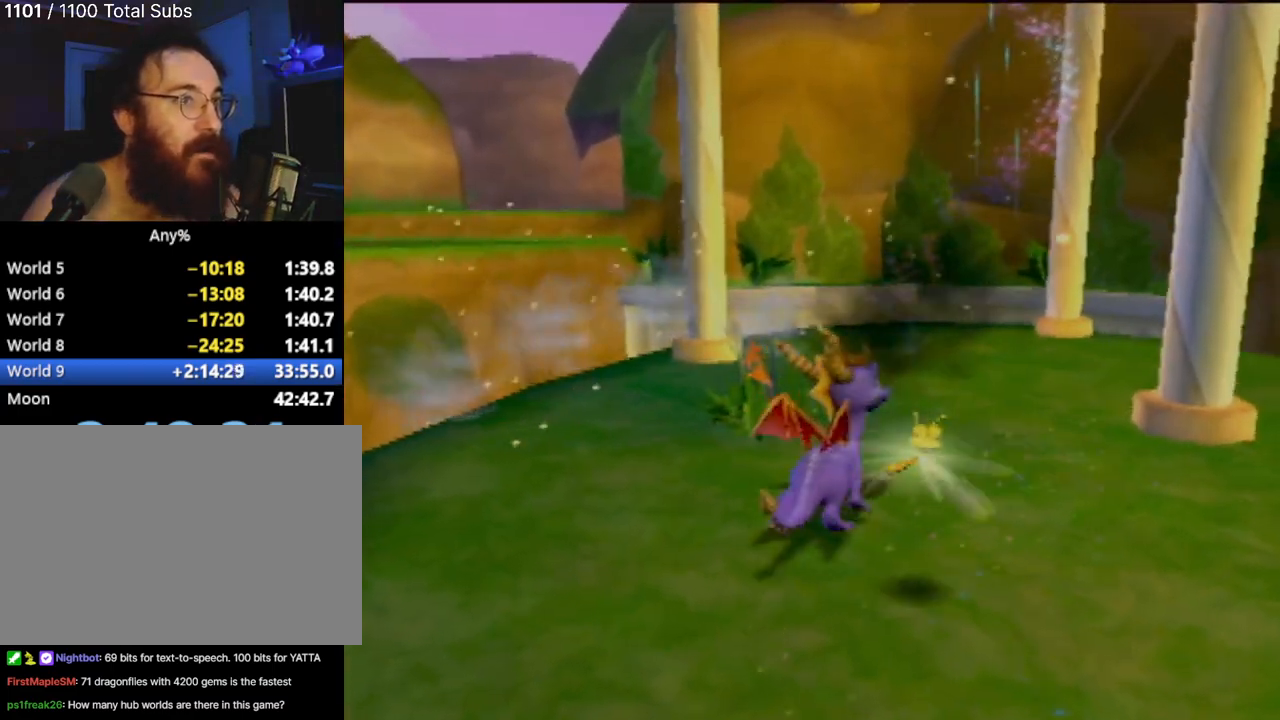
{"buttons": [], "left_stick": "up-right", "events": [[367, "left_stick", "up-right"]]}
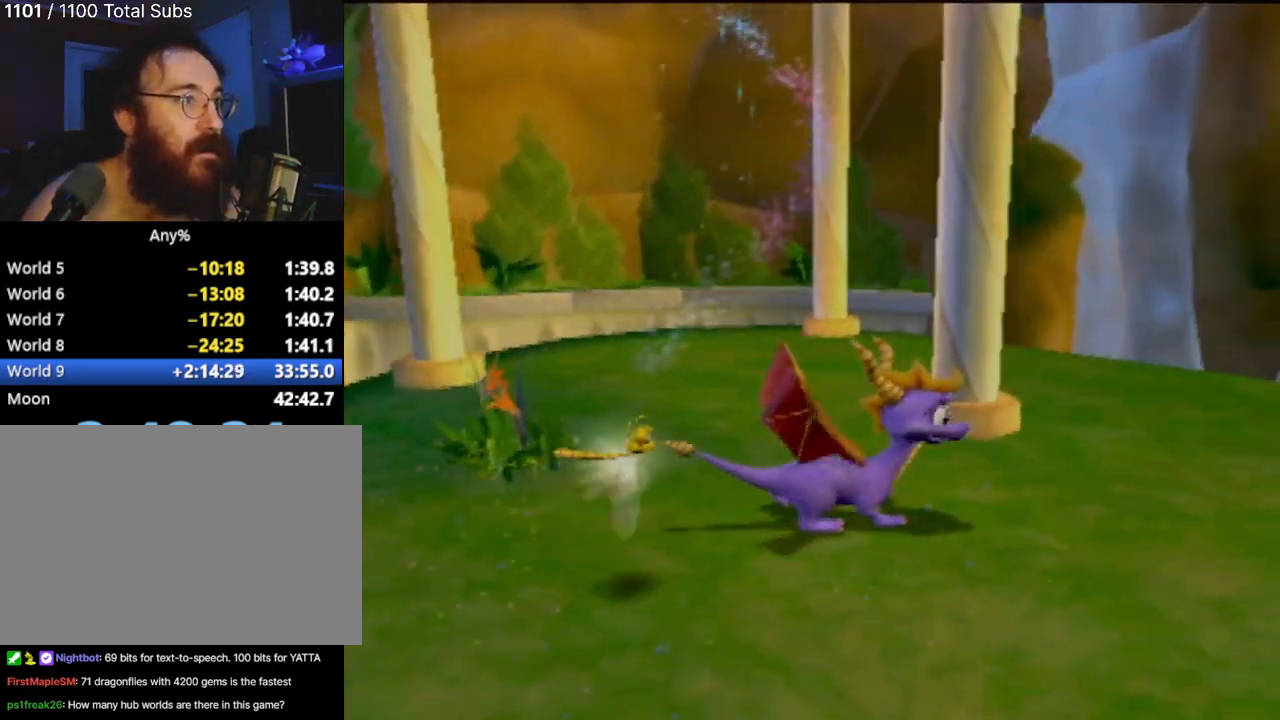
{"buttons": [], "left_stick": "center", "events": [[300, "left_stick", "center"]]}
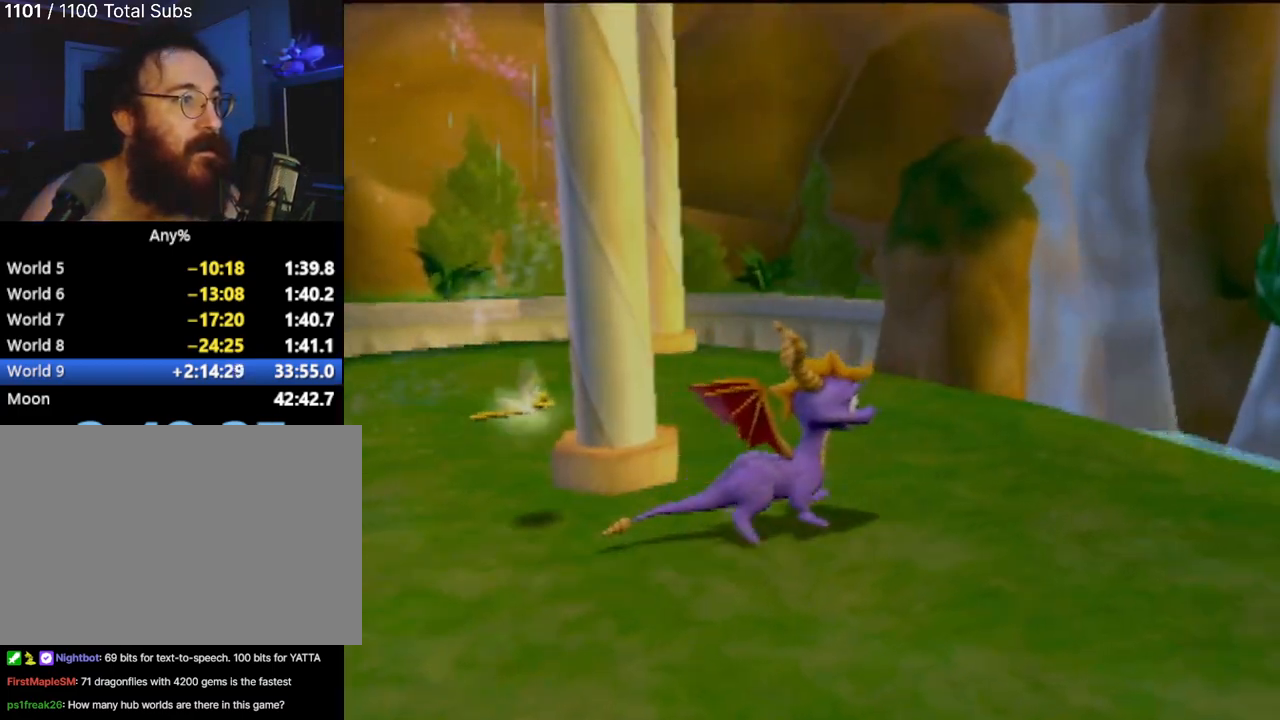
{"buttons": [], "left_stick": "left", "events": [[284, "left_stick", "left"]]}
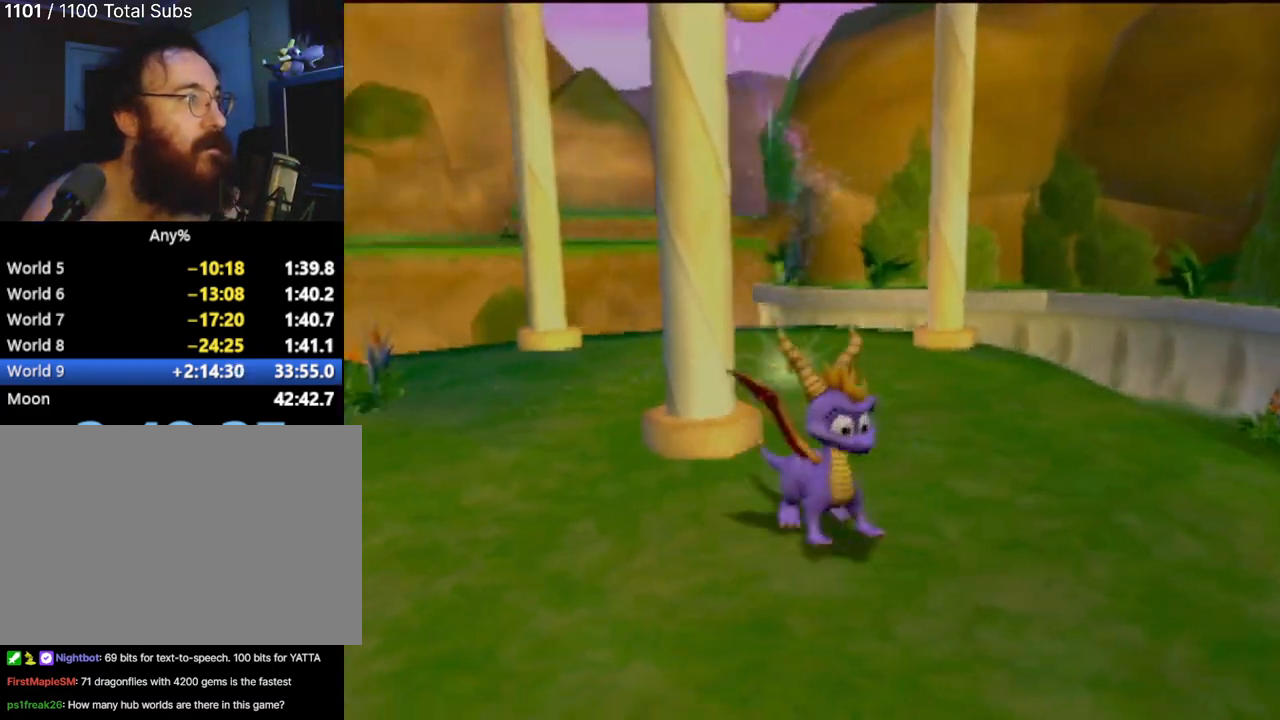
{"buttons": [], "left_stick": "center", "events": [[283, "left_stick", "center"]]}
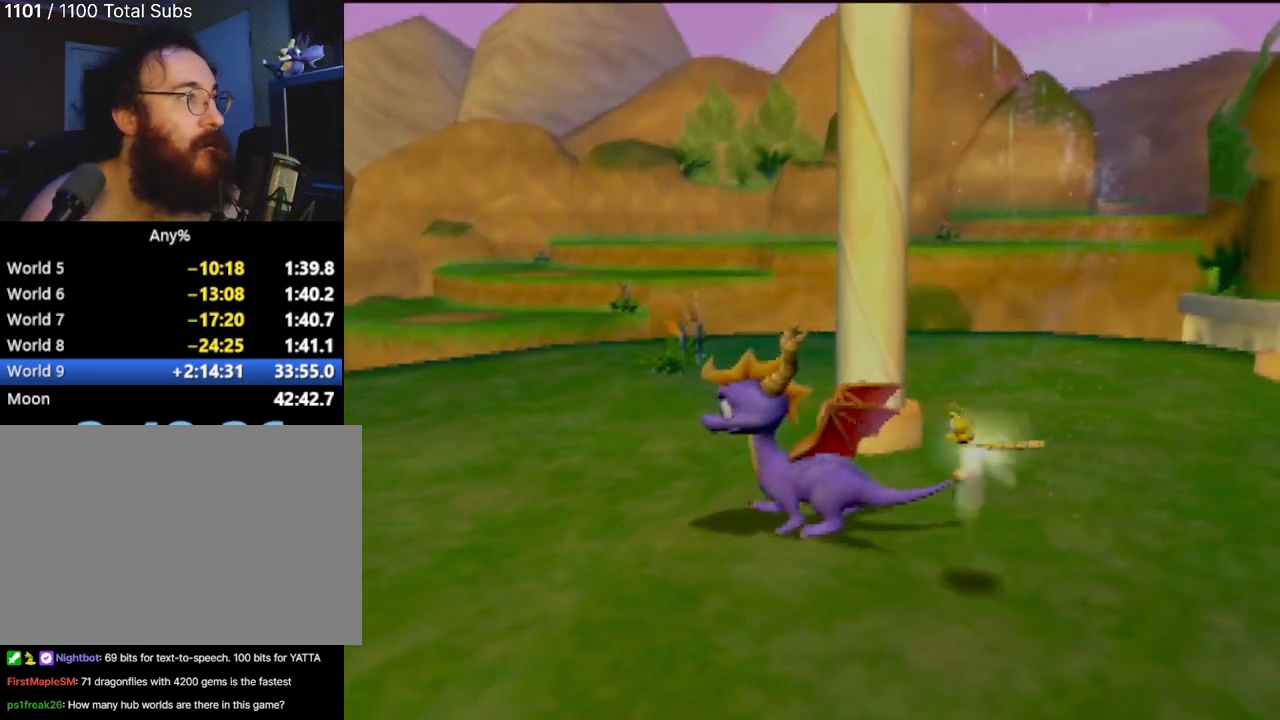
{"buttons": [], "left_stick": "up", "events": [[17, "left_stick", "up-left"], [417, "left_stick", "up"]]}
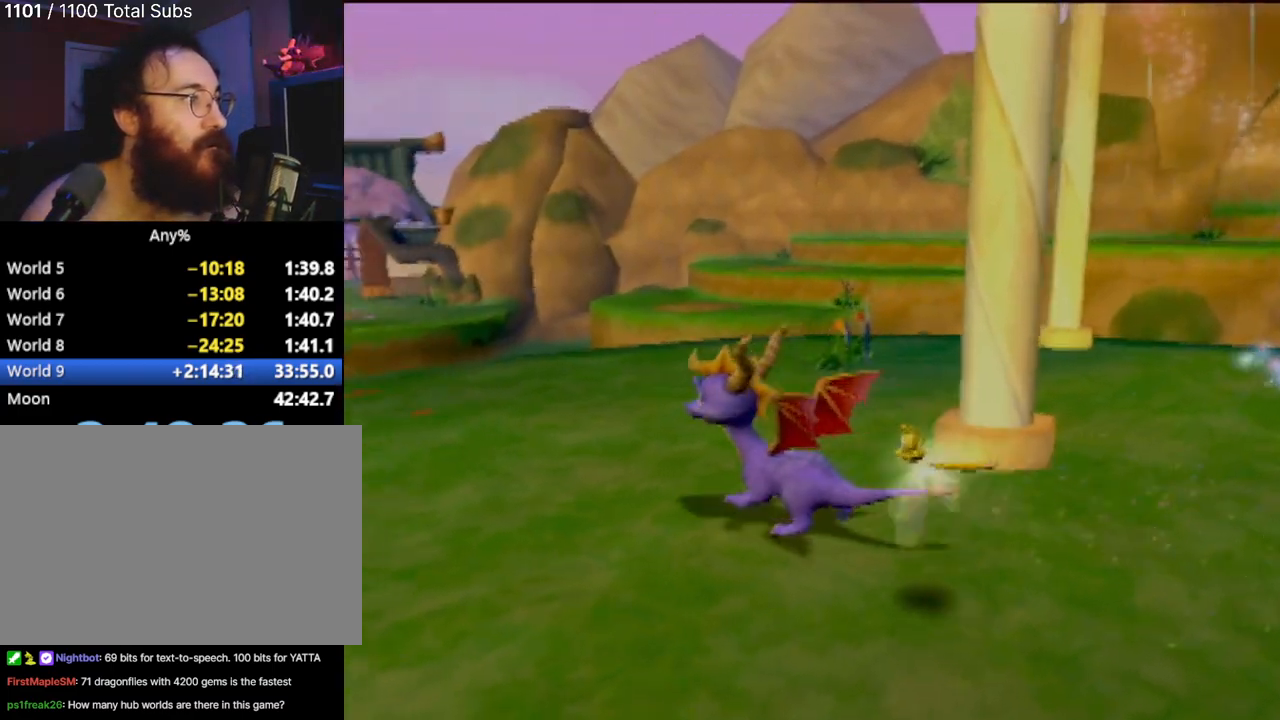
{"buttons": ["SQUARE"], "left_stick": "center", "events": [[166, "SQUARE", "down"], [317, "left_stick", "center"]]}
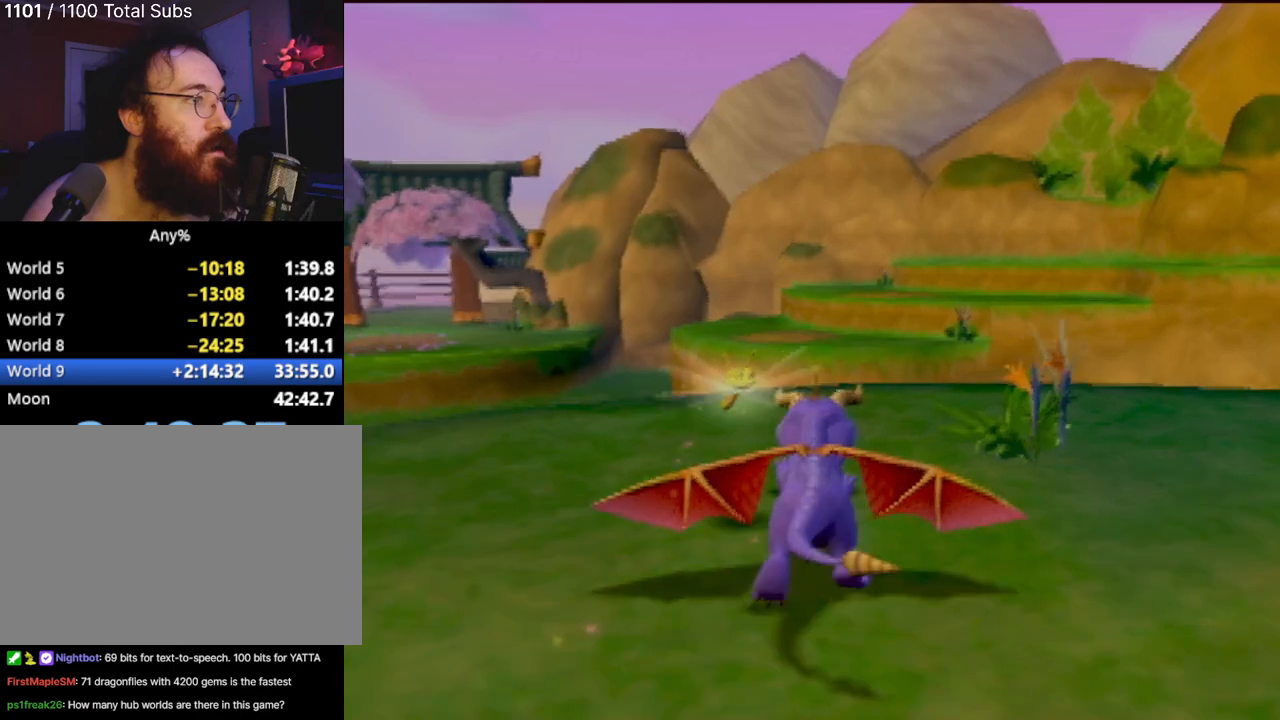
{"buttons": ["CROSS", "SQUARE"], "left_stick": "center", "events": [[234, "CROSS", "down"]]}
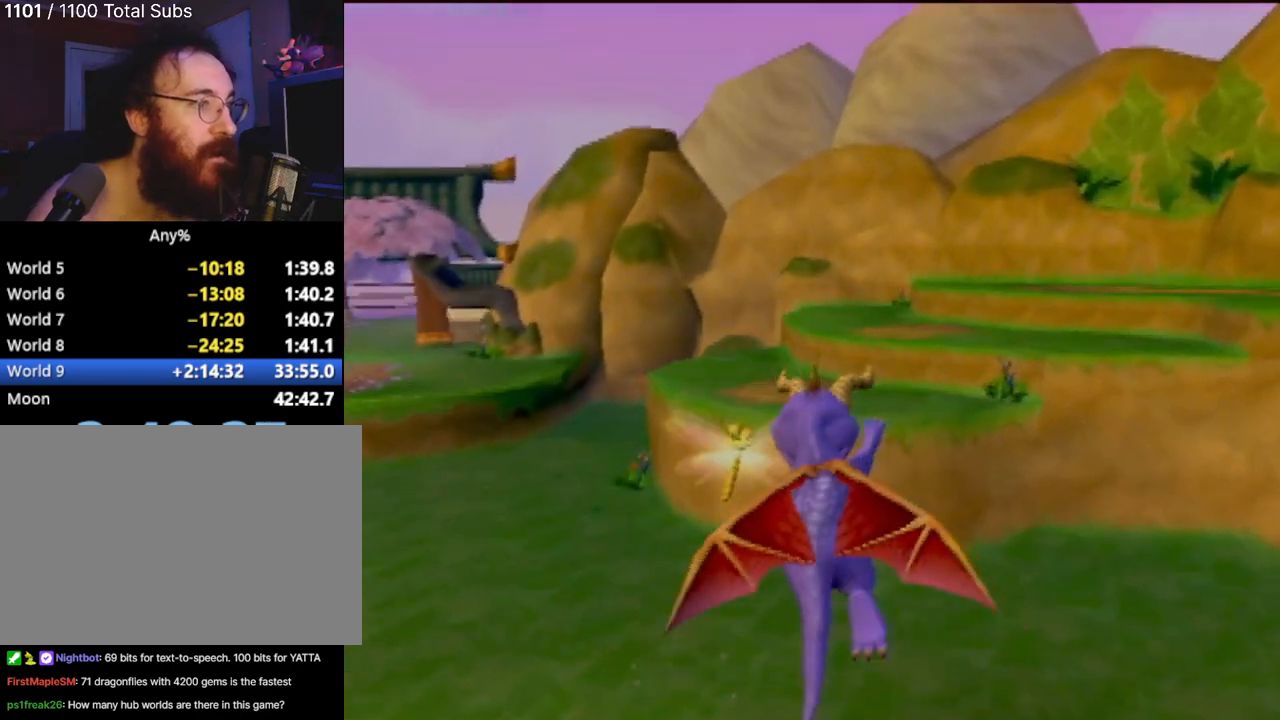
{"buttons": [], "left_stick": "center", "events": [[83, "CROSS", "up"], [133, "SQUARE", "up"], [216, "CROSS", "down"], [383, "CROSS", "up"]]}
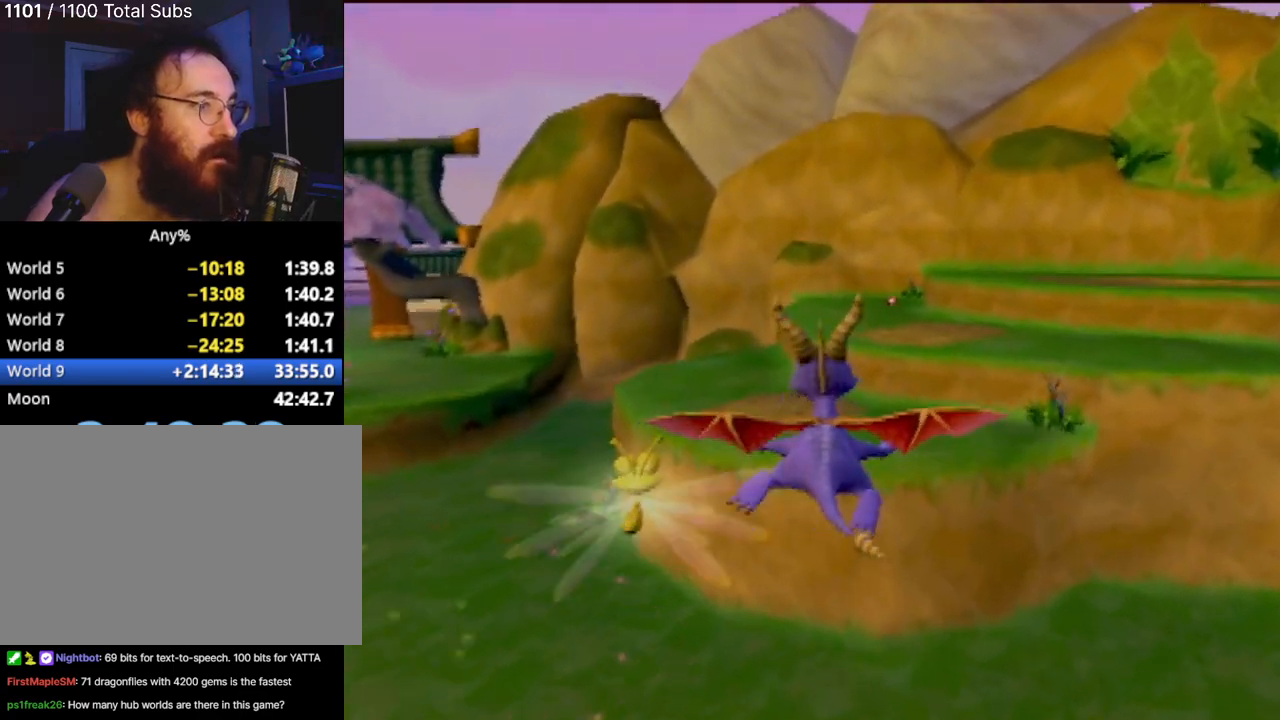
{"buttons": [], "left_stick": "center", "events": []}
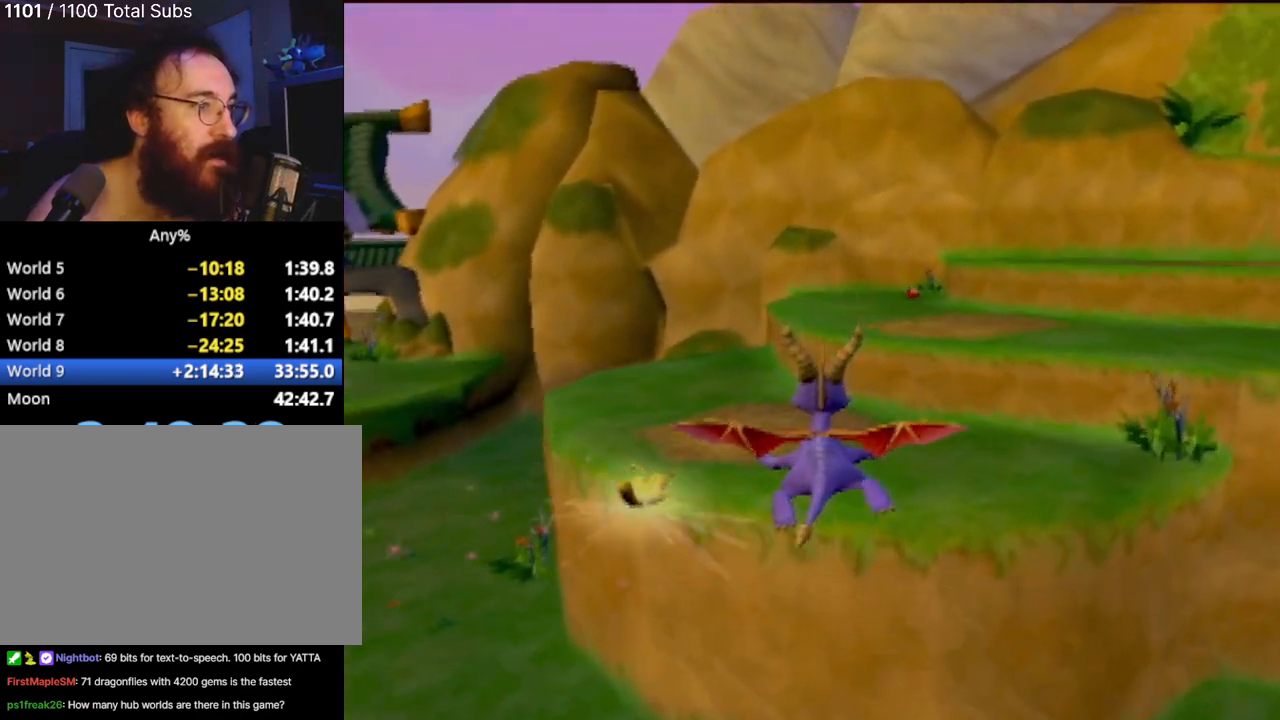
{"buttons": [], "left_stick": "center", "events": [[333, "left_stick", "left"], [500, "left_stick", "center"]]}
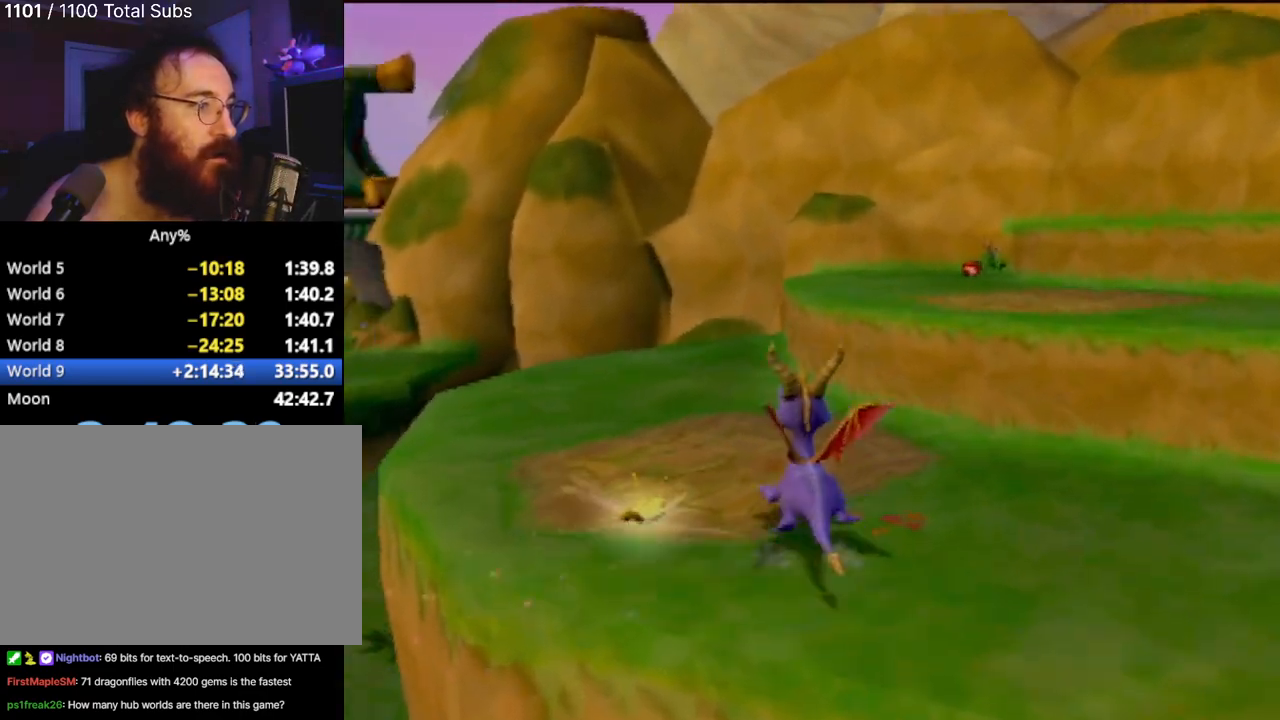
{"buttons": [], "left_stick": "up-left", "events": [[400, "left_stick", "up-left"]]}
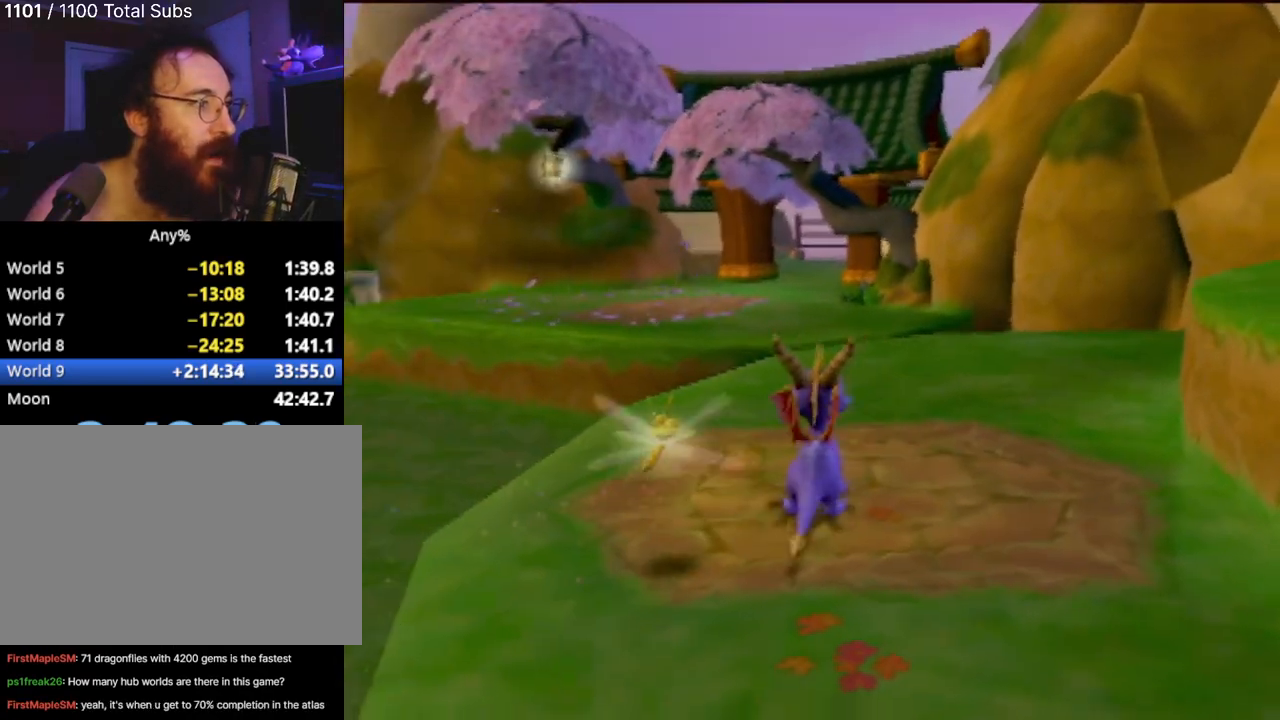
{"buttons": ["SQUARE"], "left_stick": "up-left", "events": [[150, "left_stick", "center"], [367, "left_stick", "up-left"], [417, "SQUARE", "down"]]}
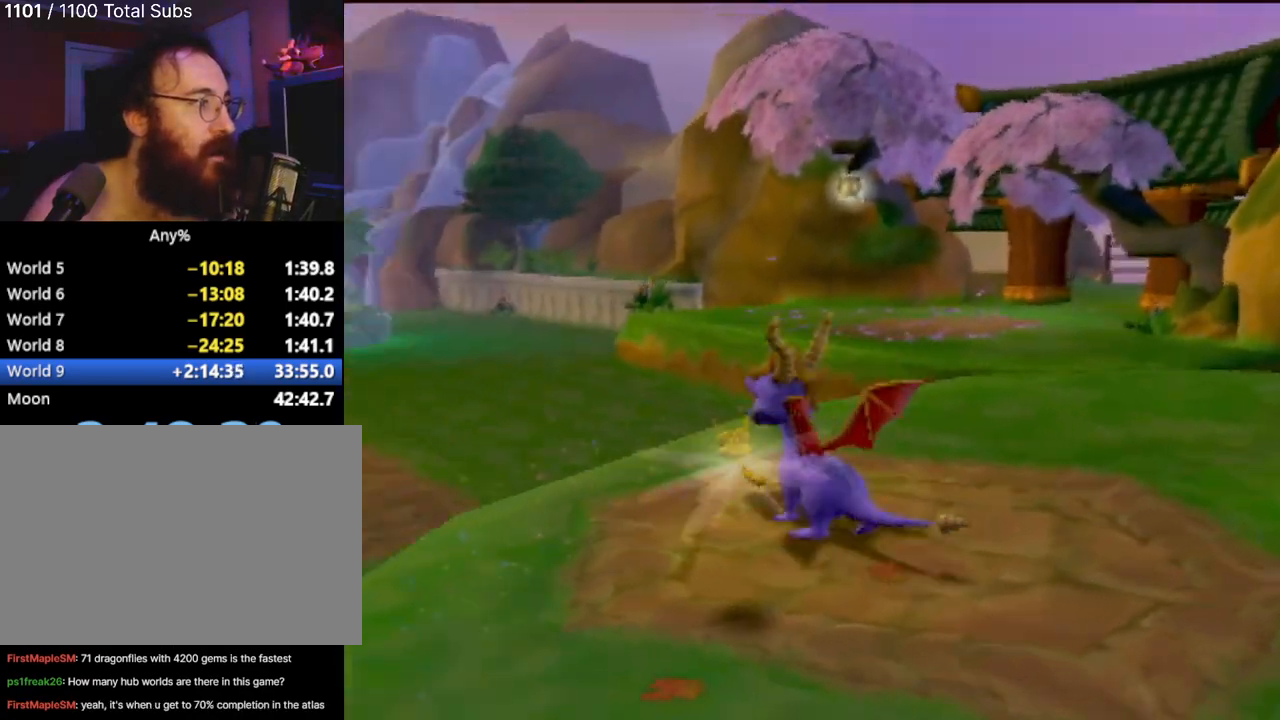
{"buttons": ["CROSS", "SQUARE"], "left_stick": "center", "events": [[100, "left_stick", "center"], [200, "CROSS", "down"]]}